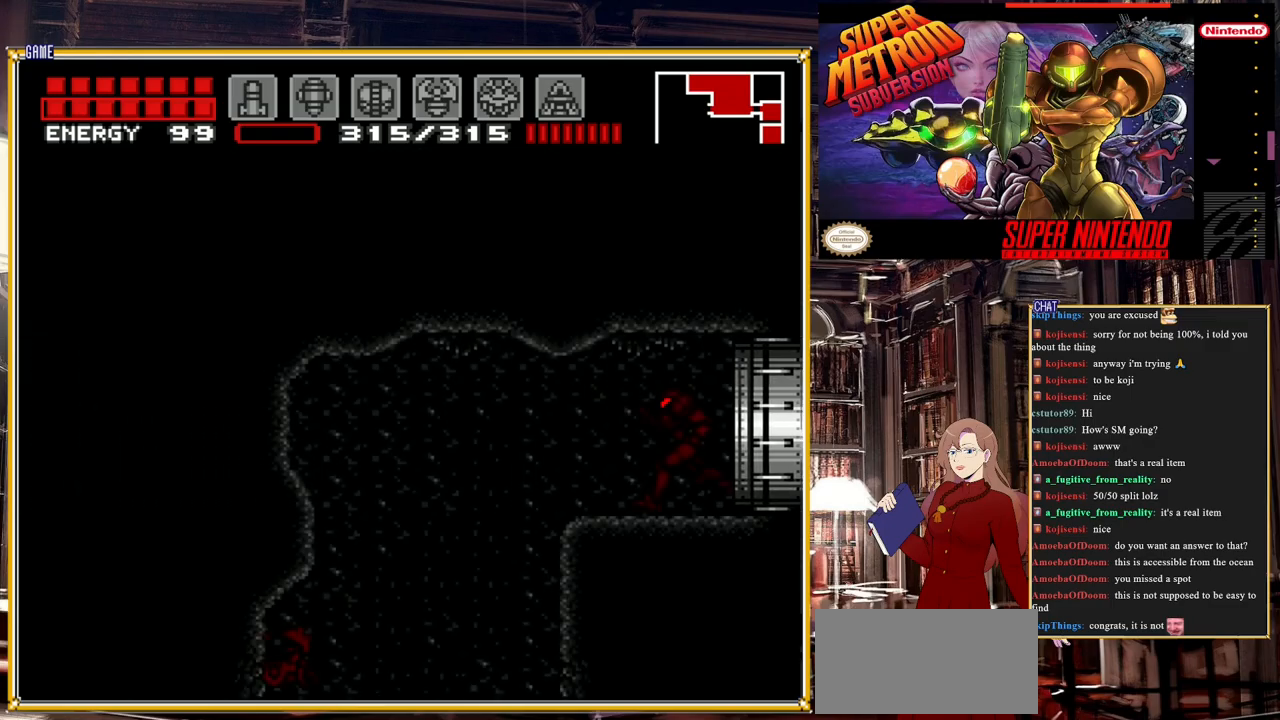
Gameplay with a controller (Nintendo layout); each line is a JSON object with the inputs held at the frame after it. "events" lists button and stick changes between this image and that frame as [ms after this image, input, new state], when the widget could be followed in between. Not read: L3 R3.
{"buttons": ["DPAD_LEFT"], "events": [[250, "DPAD_LEFT", "down"]]}
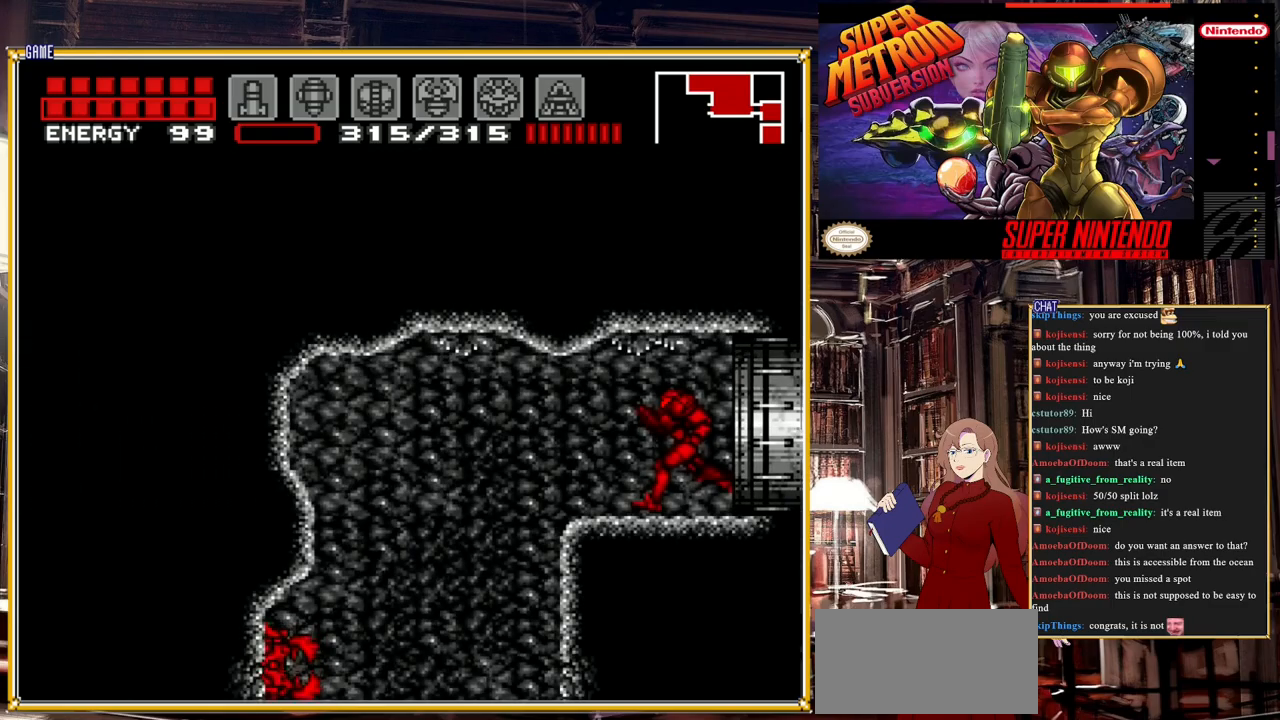
{"buttons": ["L1"], "events": [[83, "L1", "down"], [267, "Y", "down"], [400, "Y", "up"], [500, "DPAD_LEFT", "up"]]}
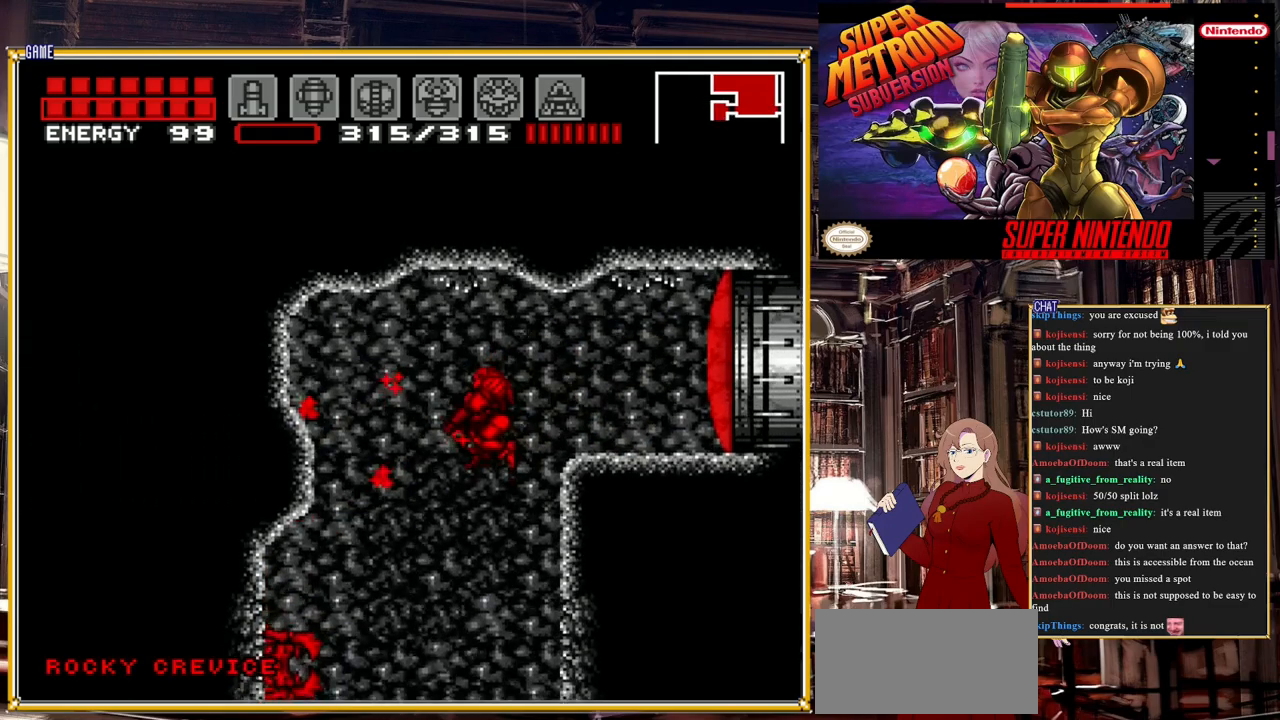
{"buttons": ["L1", "DPAD_LEFT"], "events": [[83, "DPAD_LEFT", "down"], [283, "Y", "down"], [483, "Y", "up"]]}
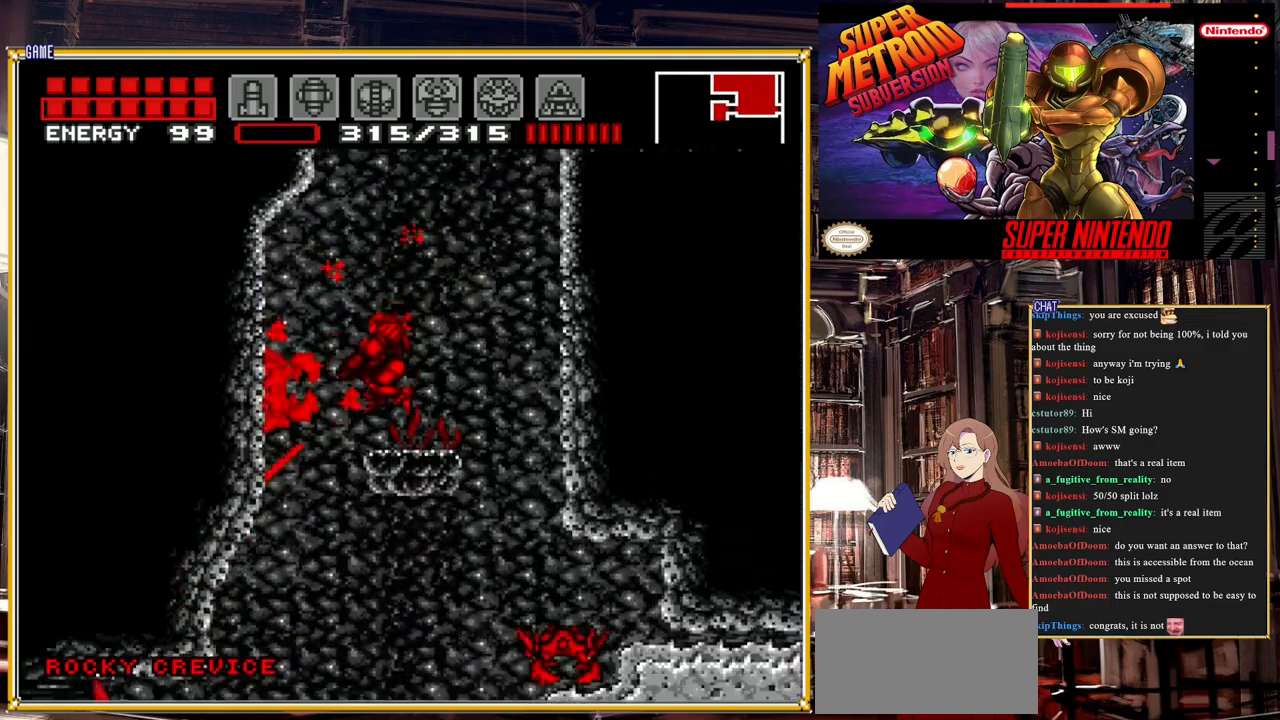
{"buttons": ["Y"], "events": [[67, "DPAD_LEFT", "up"], [83, "L1", "up"], [433, "Y", "down"]]}
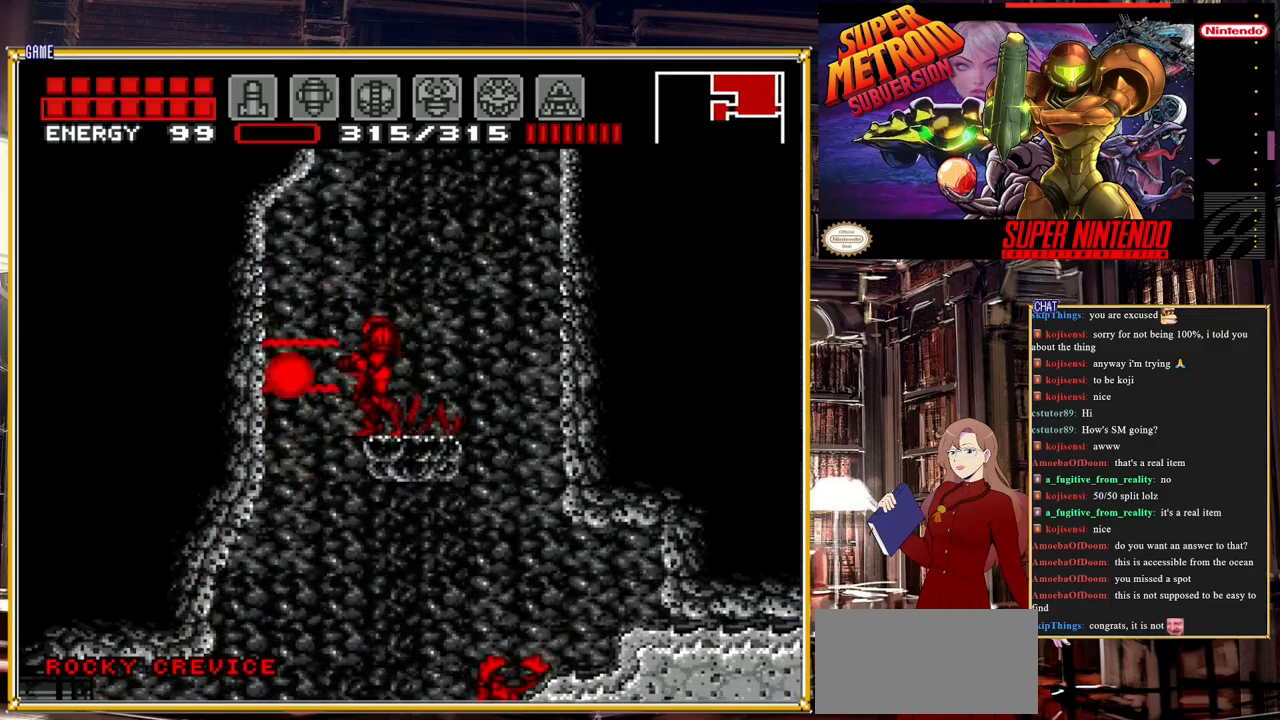
{"buttons": [], "events": [[133, "Y", "up"], [317, "DPAD_DOWN", "down"], [367, "DPAD_DOWN", "up"]]}
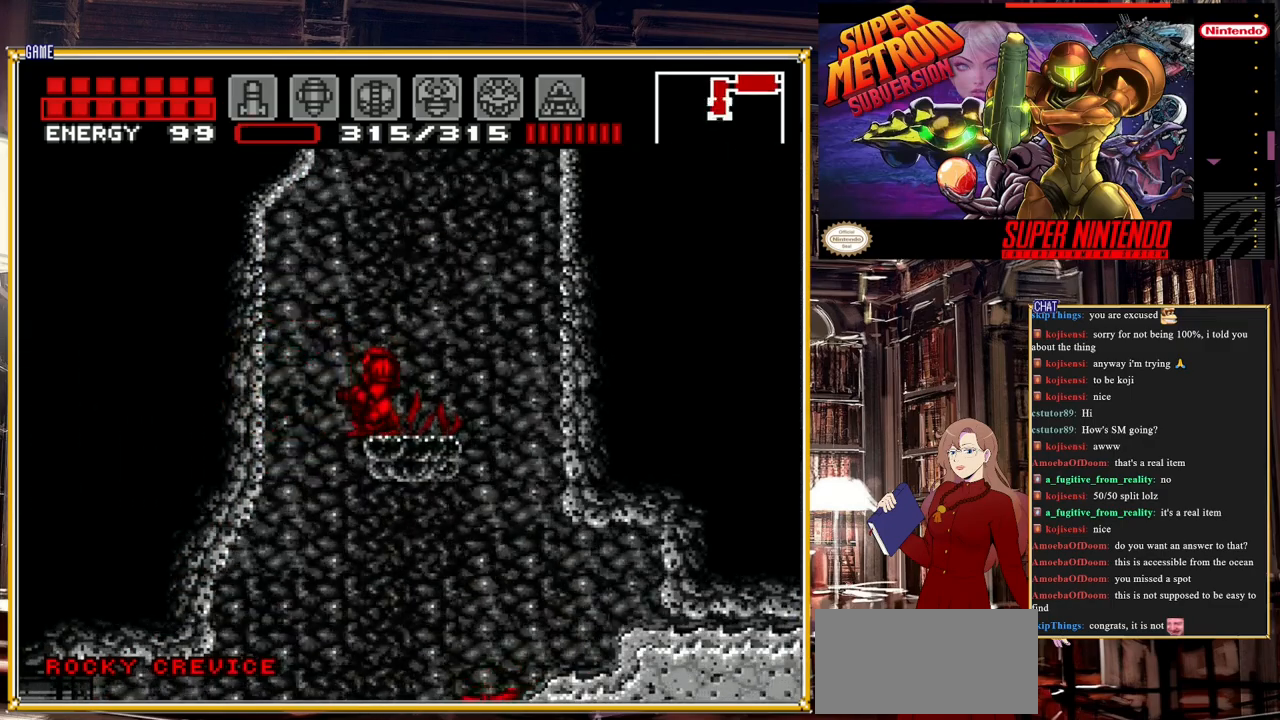
{"buttons": ["DPAD_LEFT"], "events": [[117, "DPAD_LEFT", "down"]]}
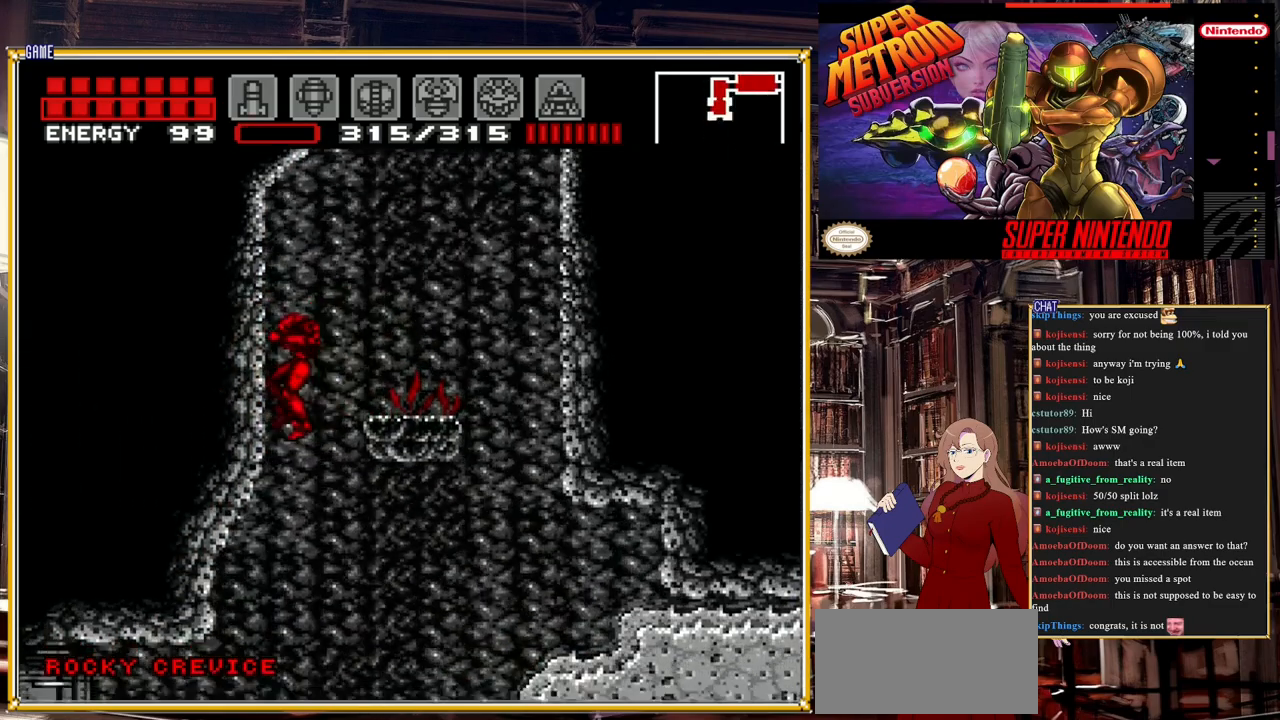
{"buttons": ["Y", "L1", "DPAD_RIGHT"], "events": [[33, "DPAD_LEFT", "up"], [83, "DPAD_RIGHT", "down"], [83, "L1", "down"], [483, "Y", "down"]]}
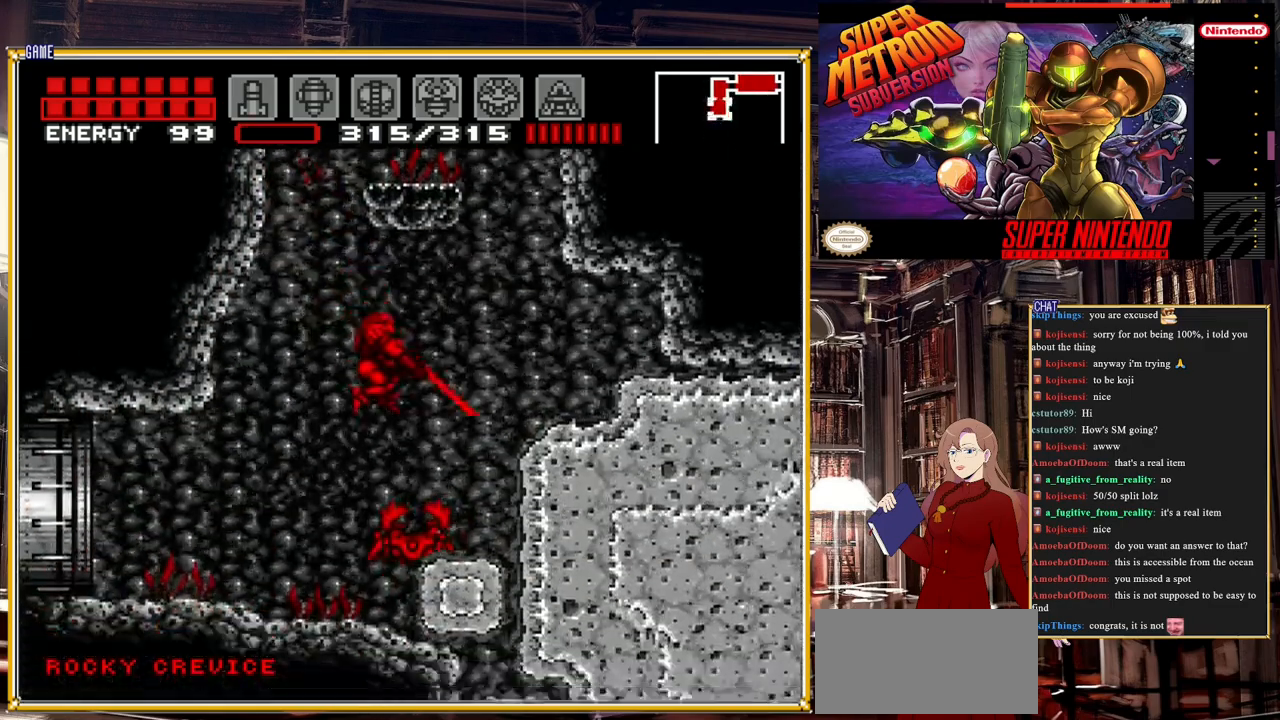
{"buttons": ["L1"], "events": [[100, "DPAD_RIGHT", "up"], [100, "Y", "up"], [417, "L1", "up"], [500, "L1", "down"]]}
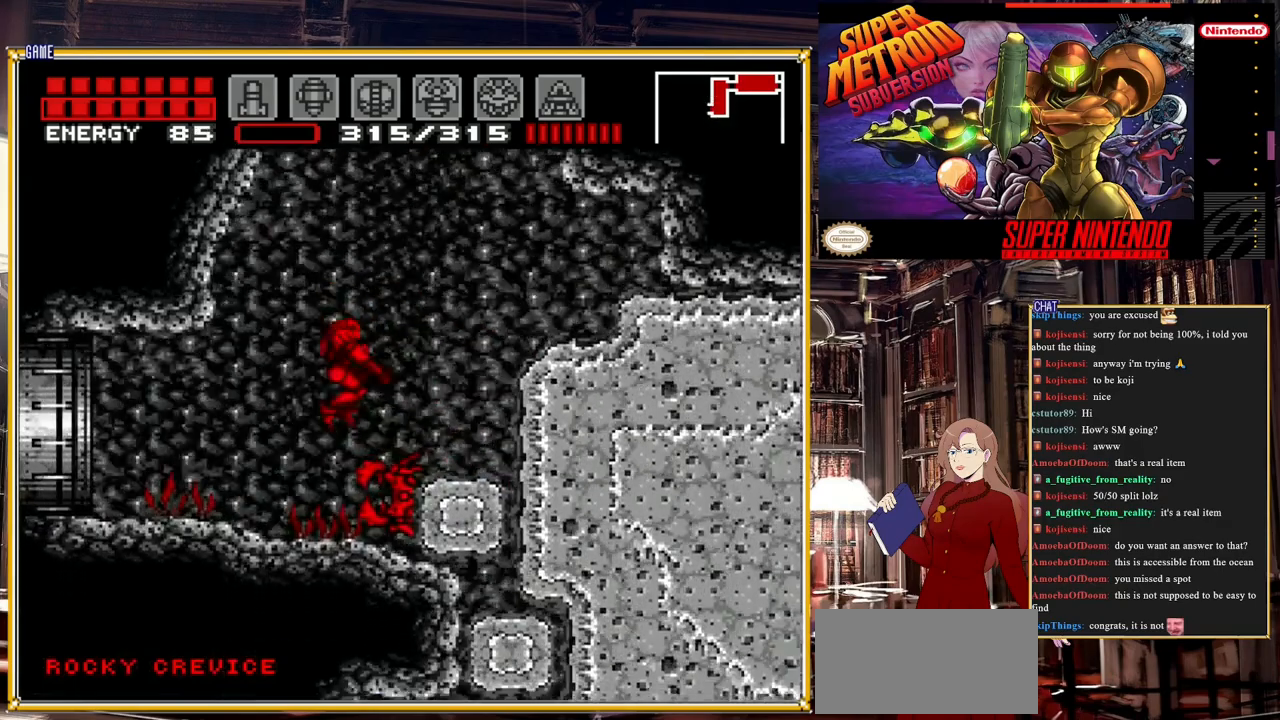
{"buttons": ["Y", "L1"], "events": [[167, "Y", "down"], [350, "Y", "up"], [450, "Y", "down"]]}
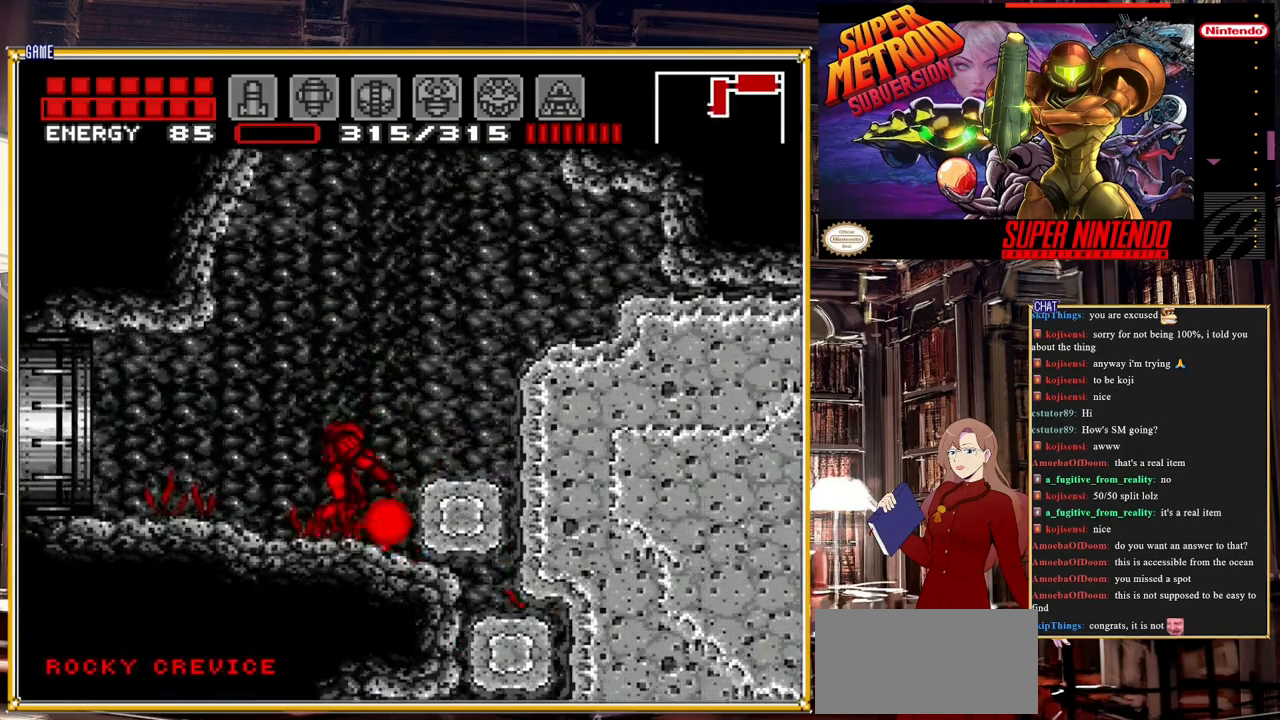
{"buttons": ["DPAD_LEFT"], "events": [[133, "Y", "up"], [150, "L1", "up"], [383, "DPAD_LEFT", "down"]]}
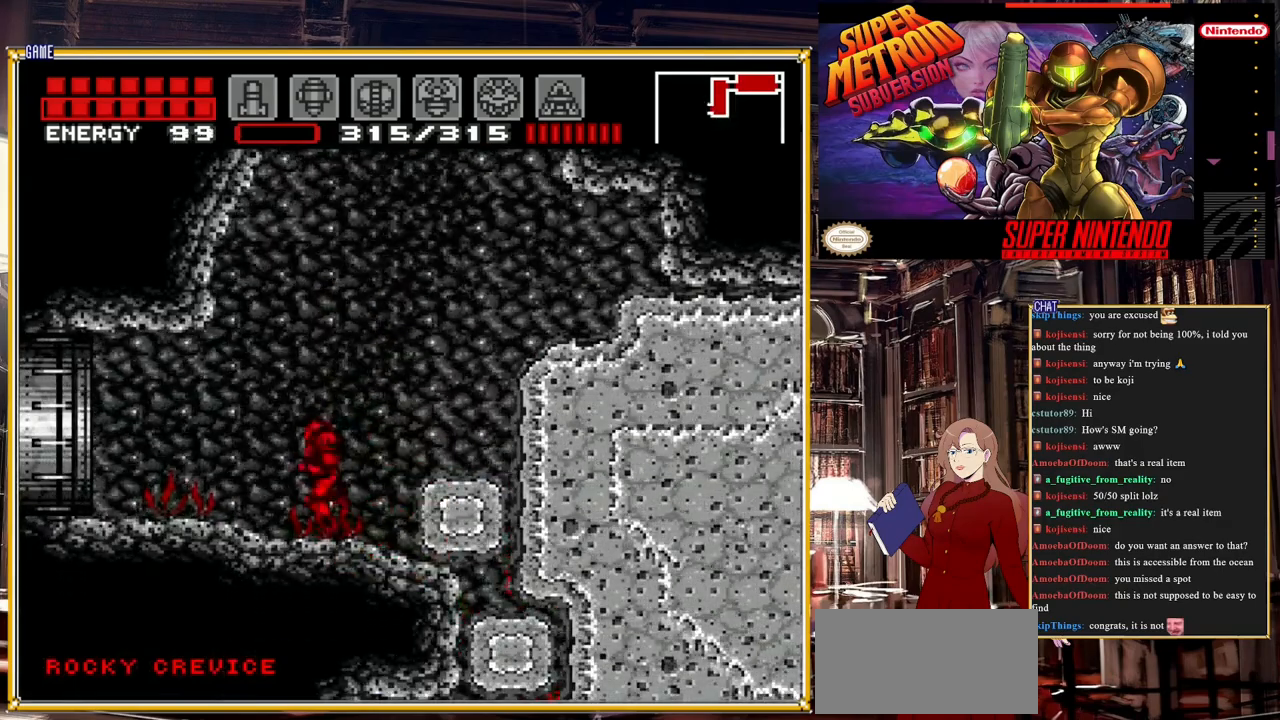
{"buttons": ["DPAD_LEFT"], "events": [[100, "Y", "down"], [233, "Y", "up"]]}
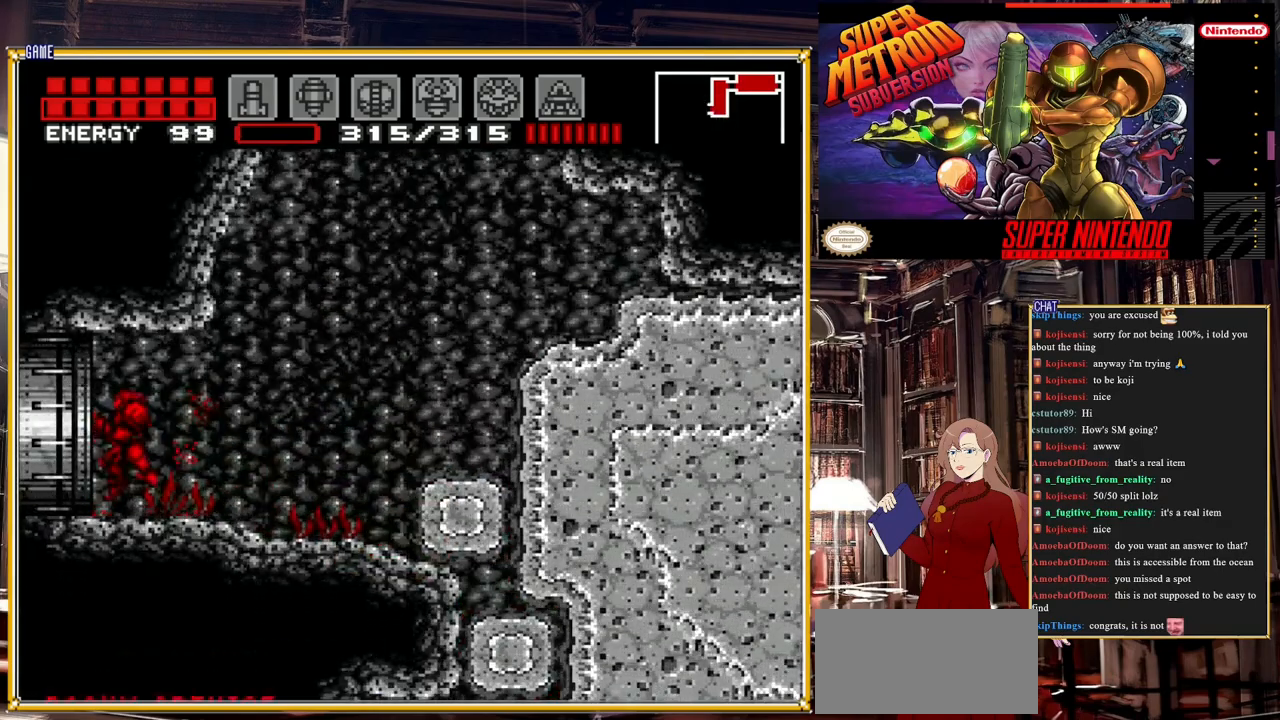
{"buttons": ["DPAD_LEFT"], "events": []}
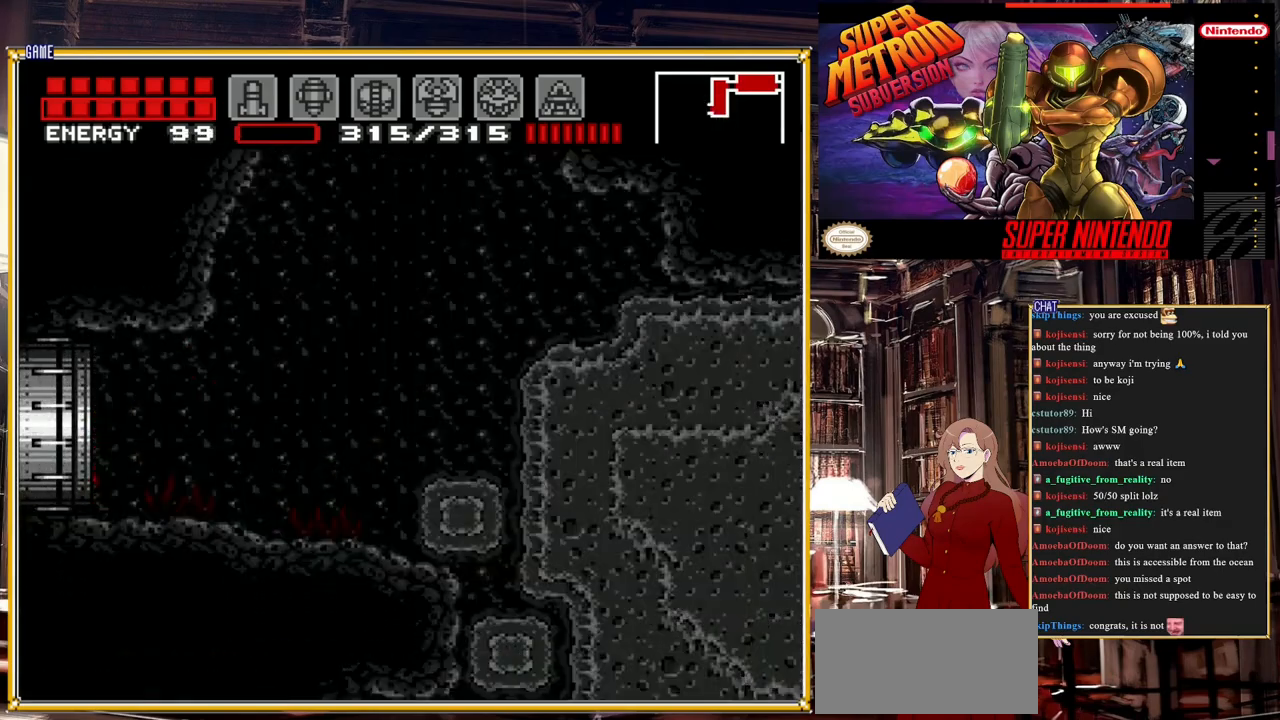
{"buttons": ["DPAD_LEFT"], "events": []}
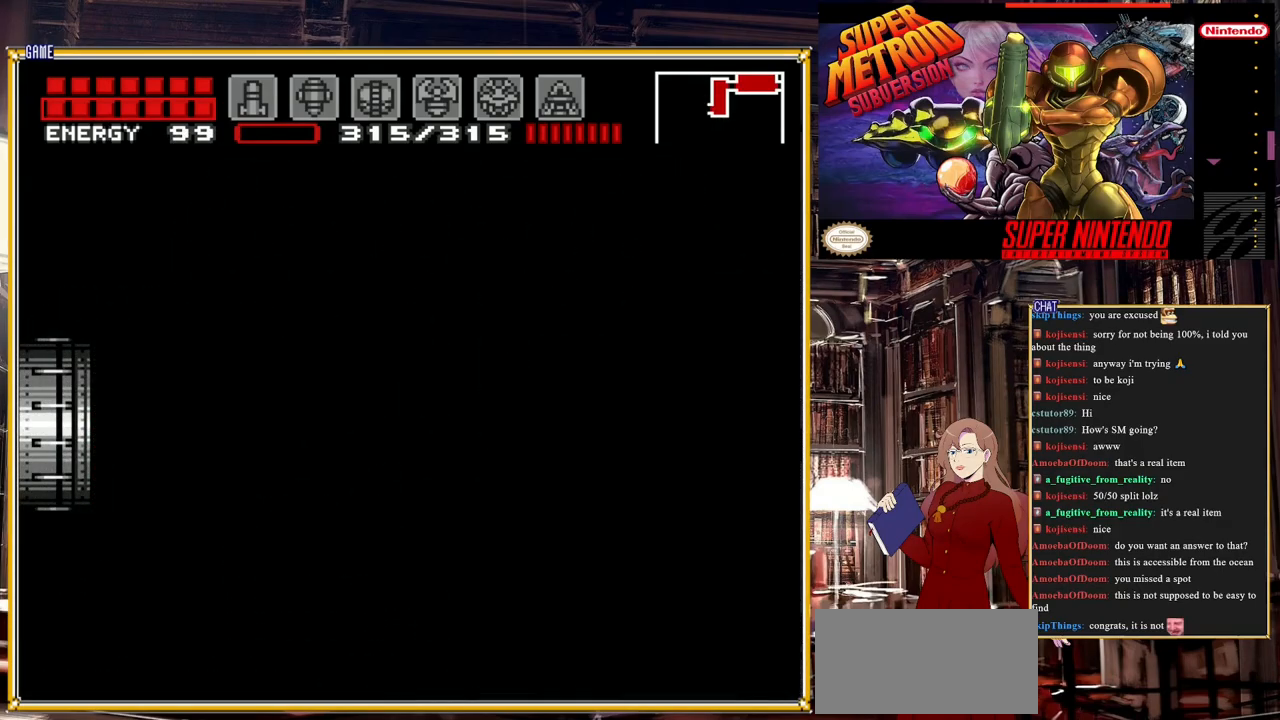
{"buttons": ["DPAD_LEFT"], "events": []}
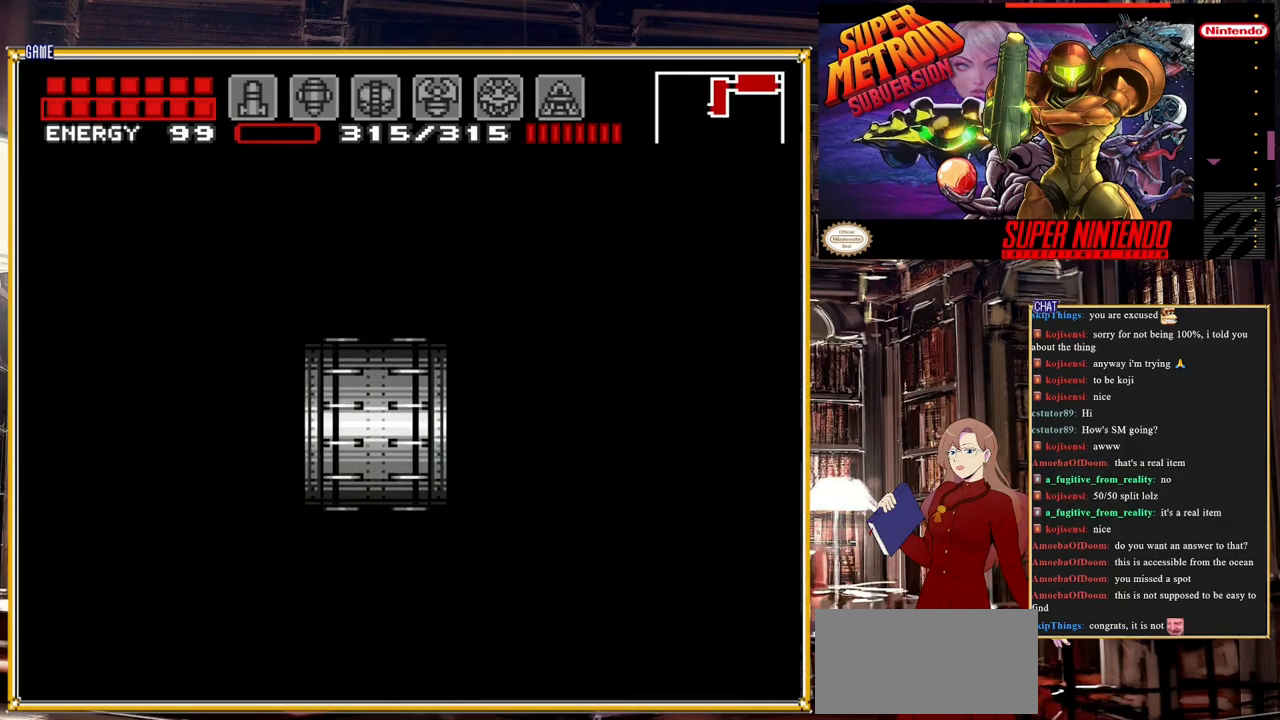
{"buttons": ["DPAD_LEFT"], "events": []}
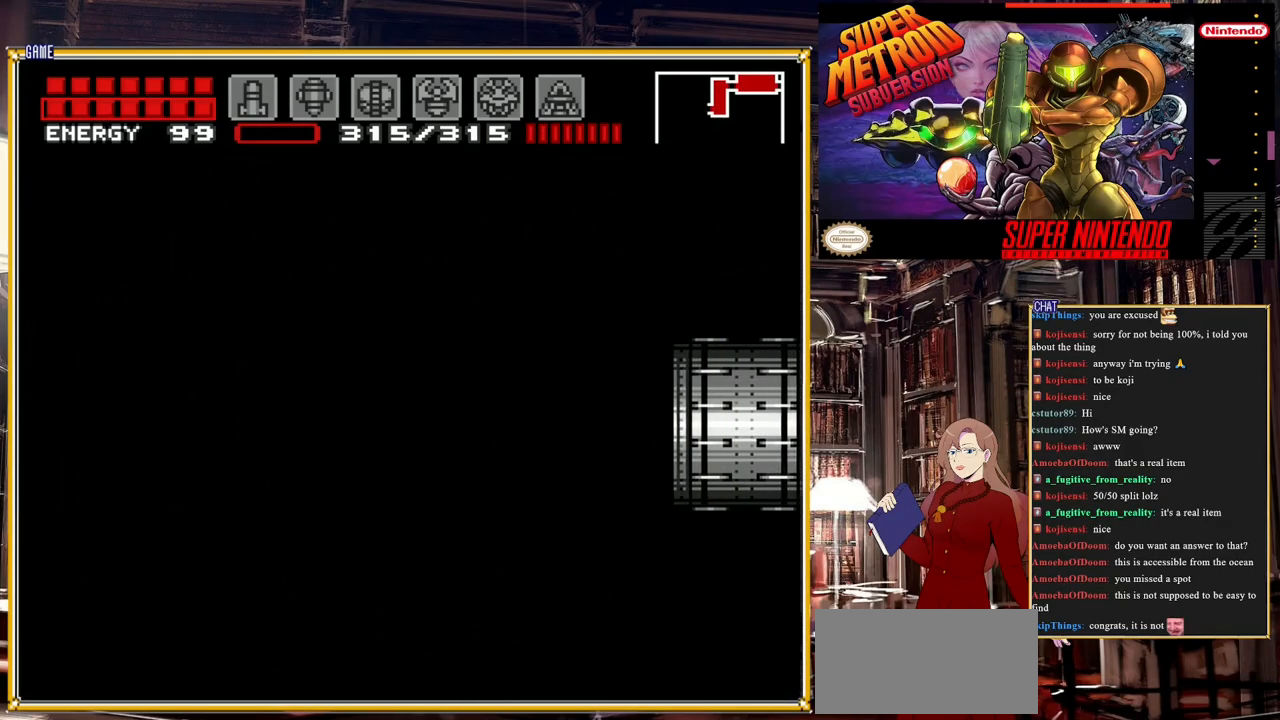
{"buttons": [], "events": [[467, "DPAD_LEFT", "up"]]}
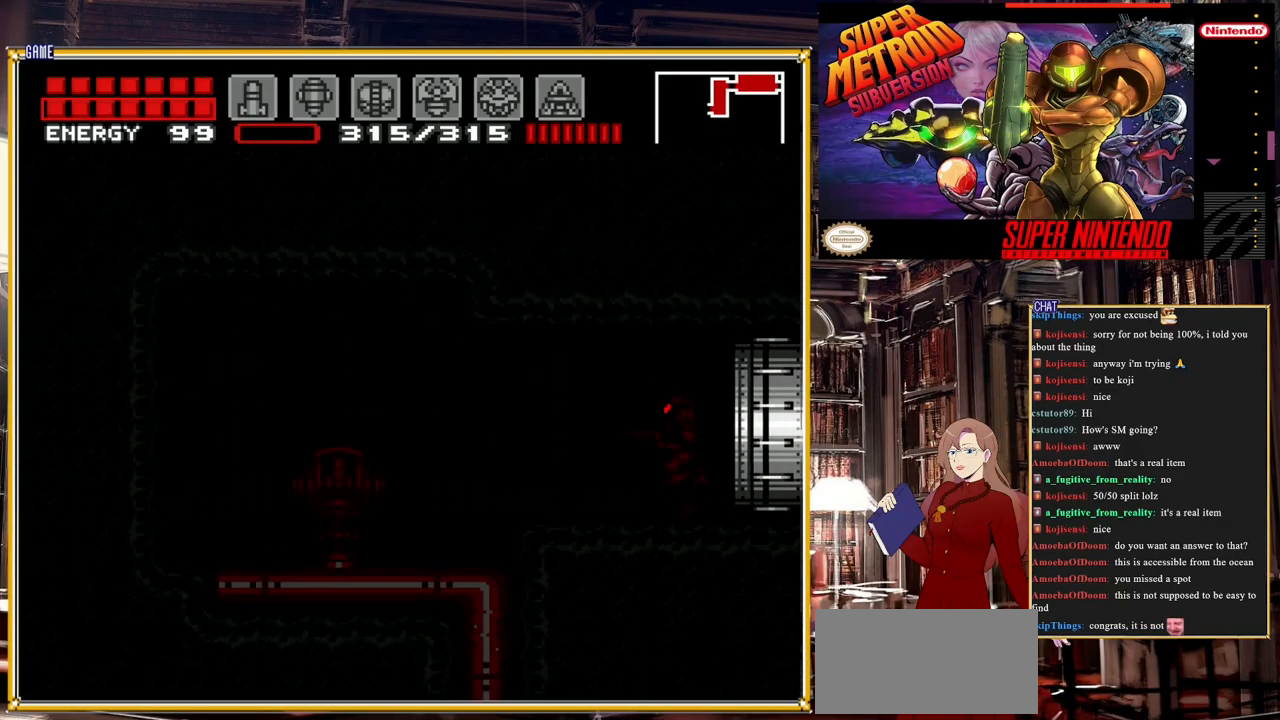
{"buttons": [], "events": []}
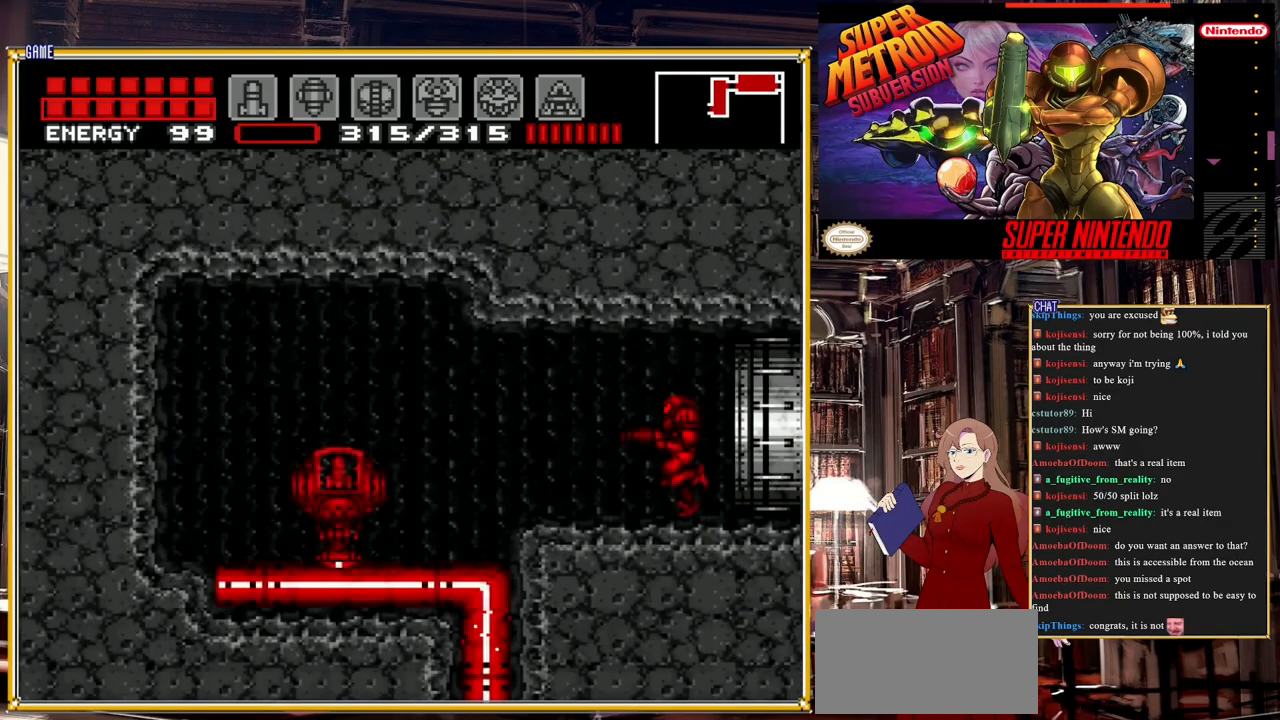
{"buttons": [], "events": []}
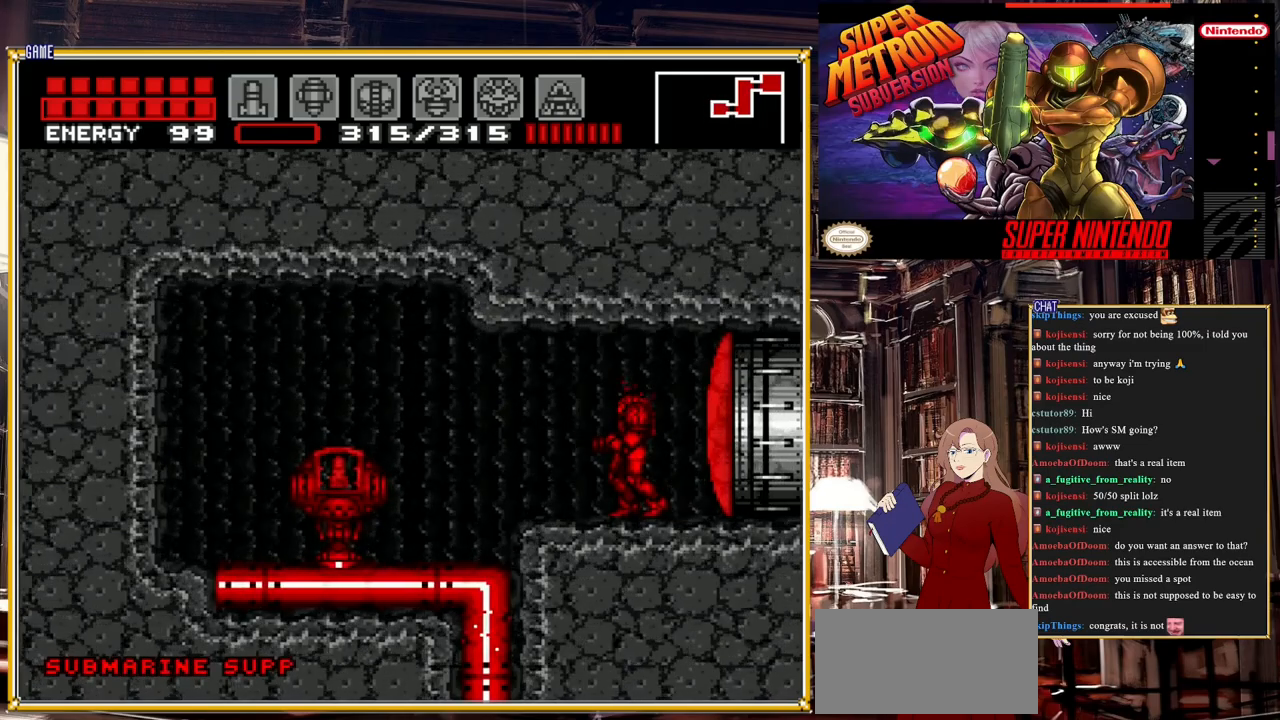
{"buttons": [], "events": [[83, "START", "down"], [417, "START", "up"]]}
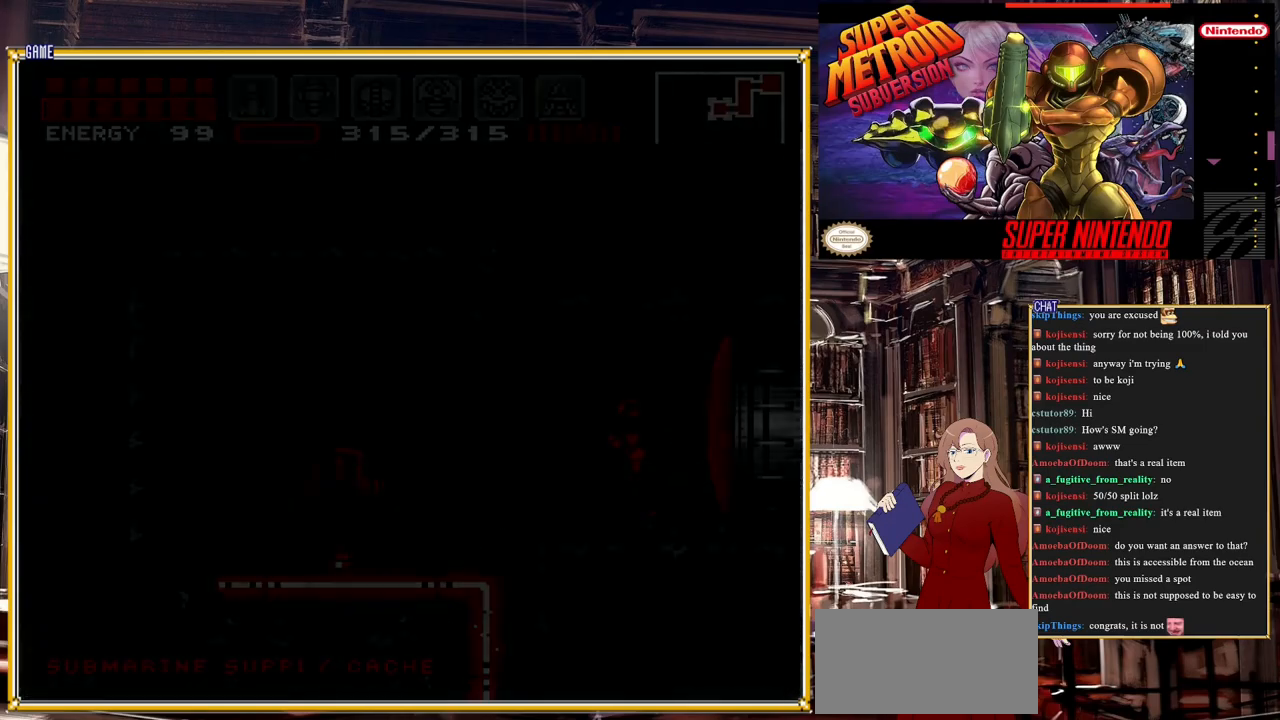
{"buttons": [], "events": []}
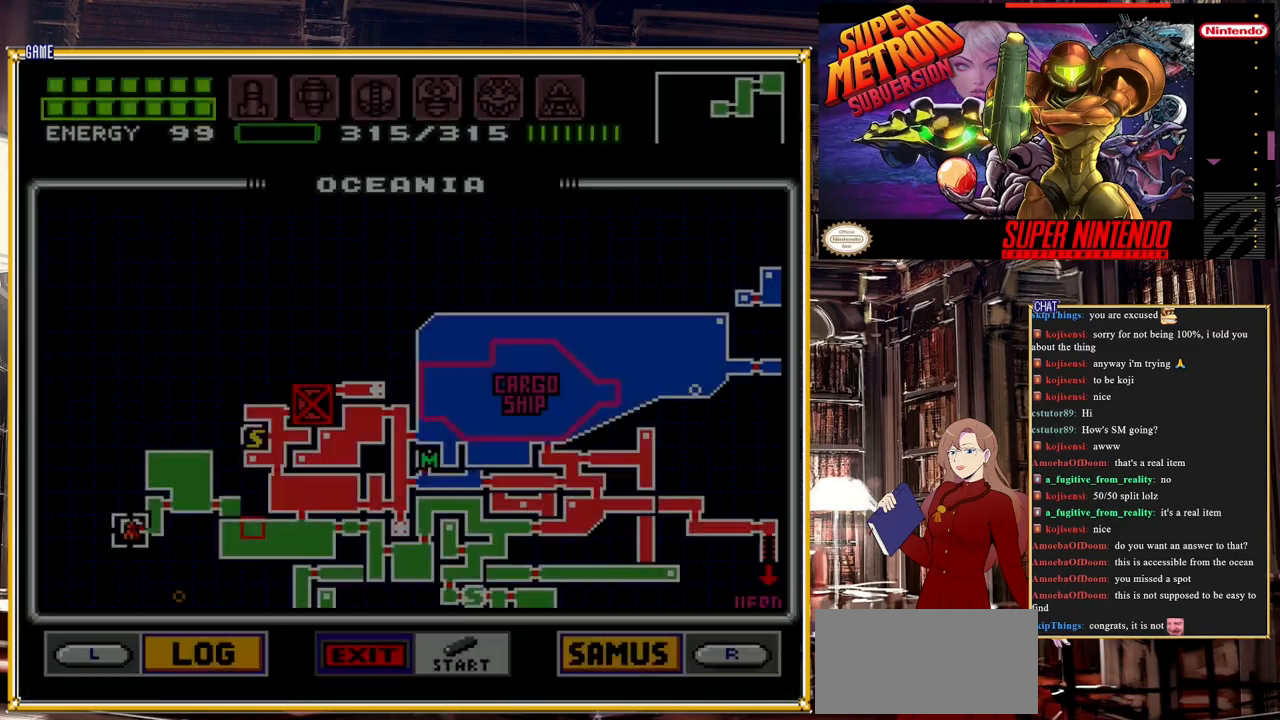
{"buttons": ["DPAD_DOWN"], "events": [[433, "DPAD_DOWN", "down"]]}
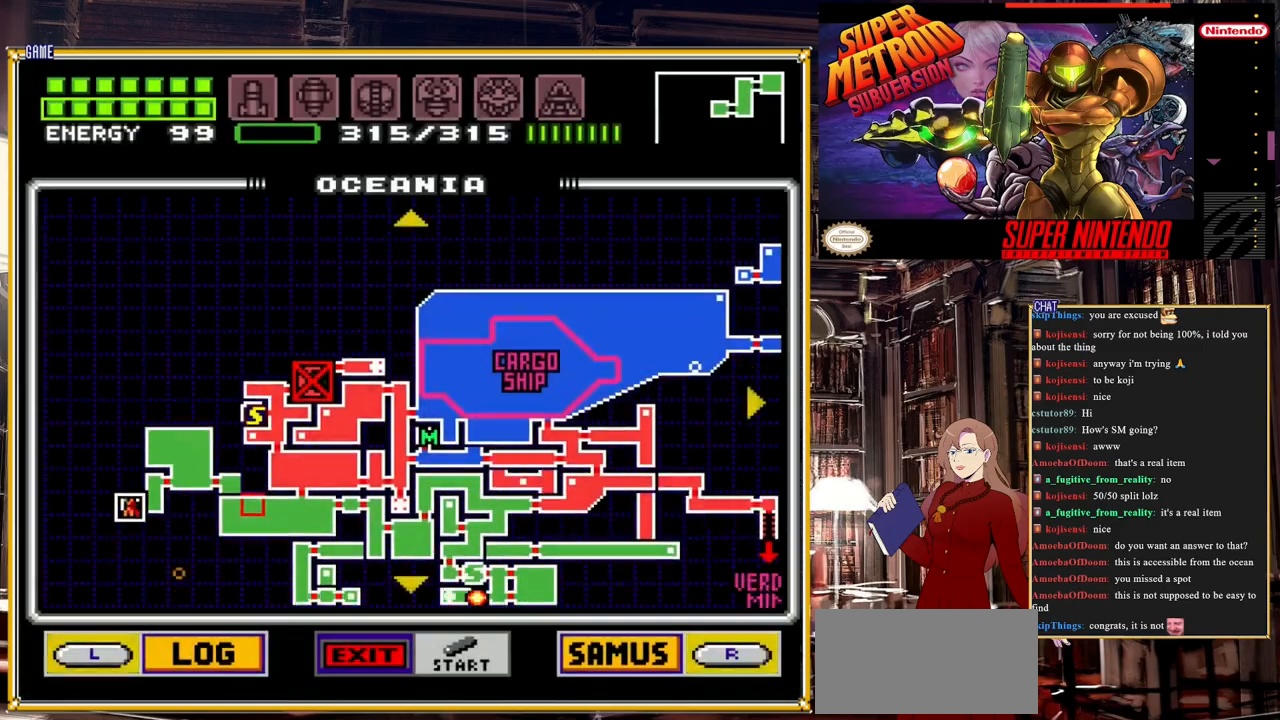
{"buttons": ["START"], "events": [[50, "DPAD_DOWN", "up"], [217, "START", "down"]]}
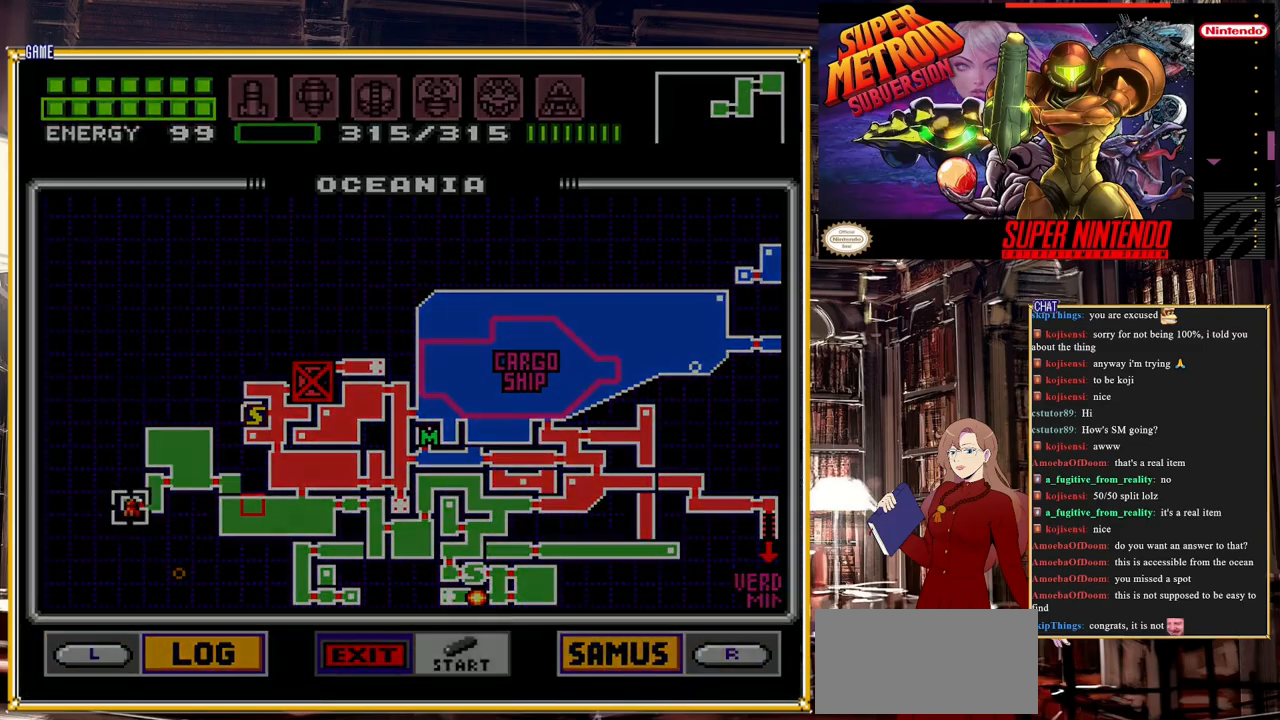
{"buttons": [], "events": [[17, "START", "up"]]}
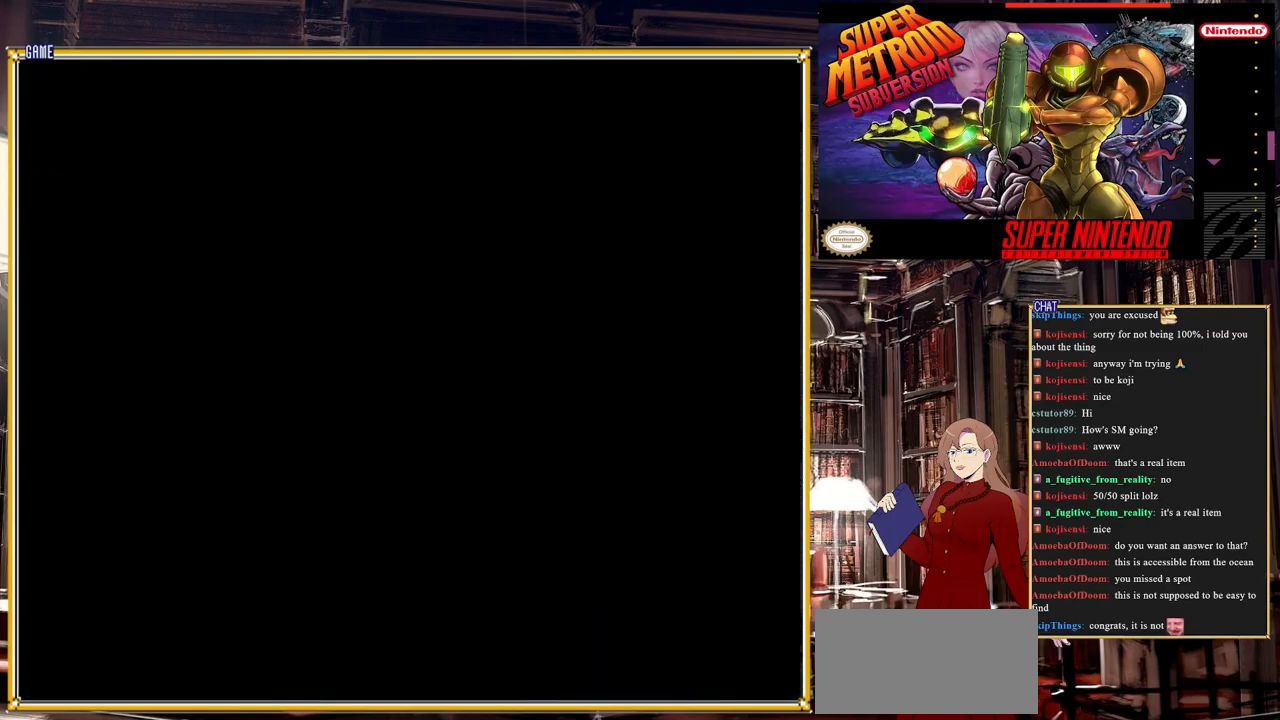
{"buttons": [], "events": []}
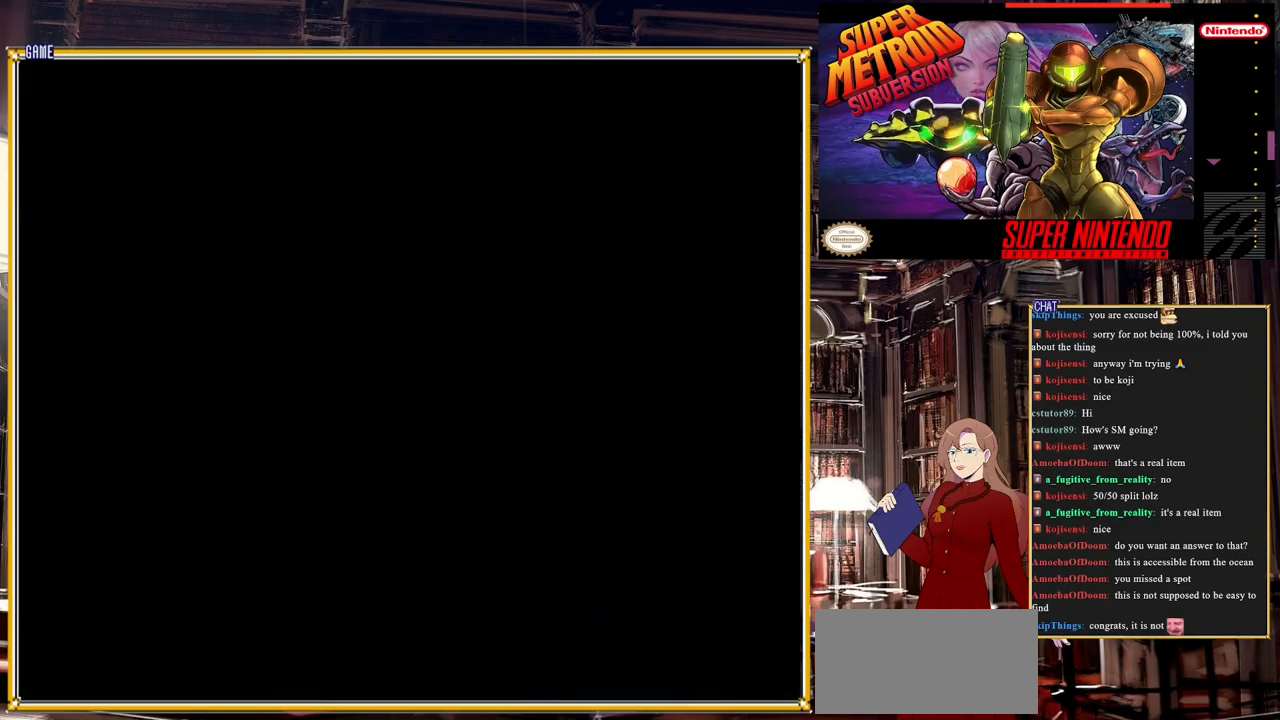
{"buttons": [], "events": []}
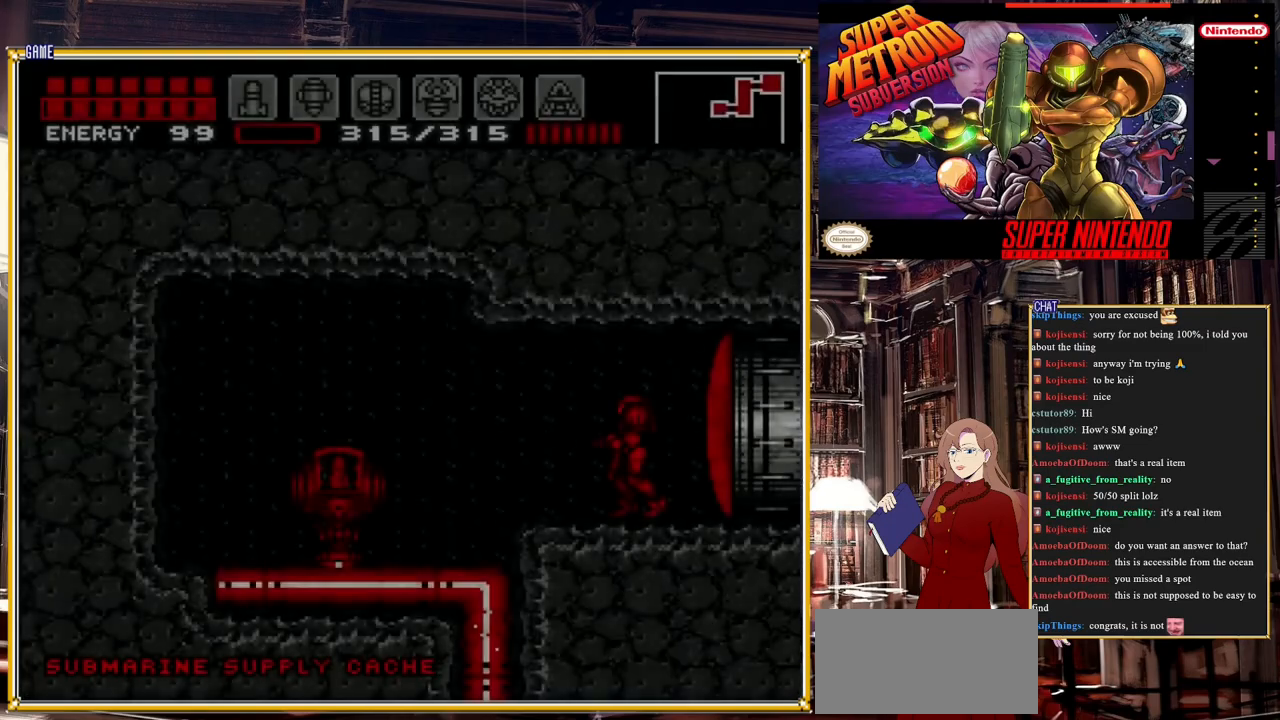
{"buttons": [], "events": [[383, "X", "down"], [417, "X", "up"]]}
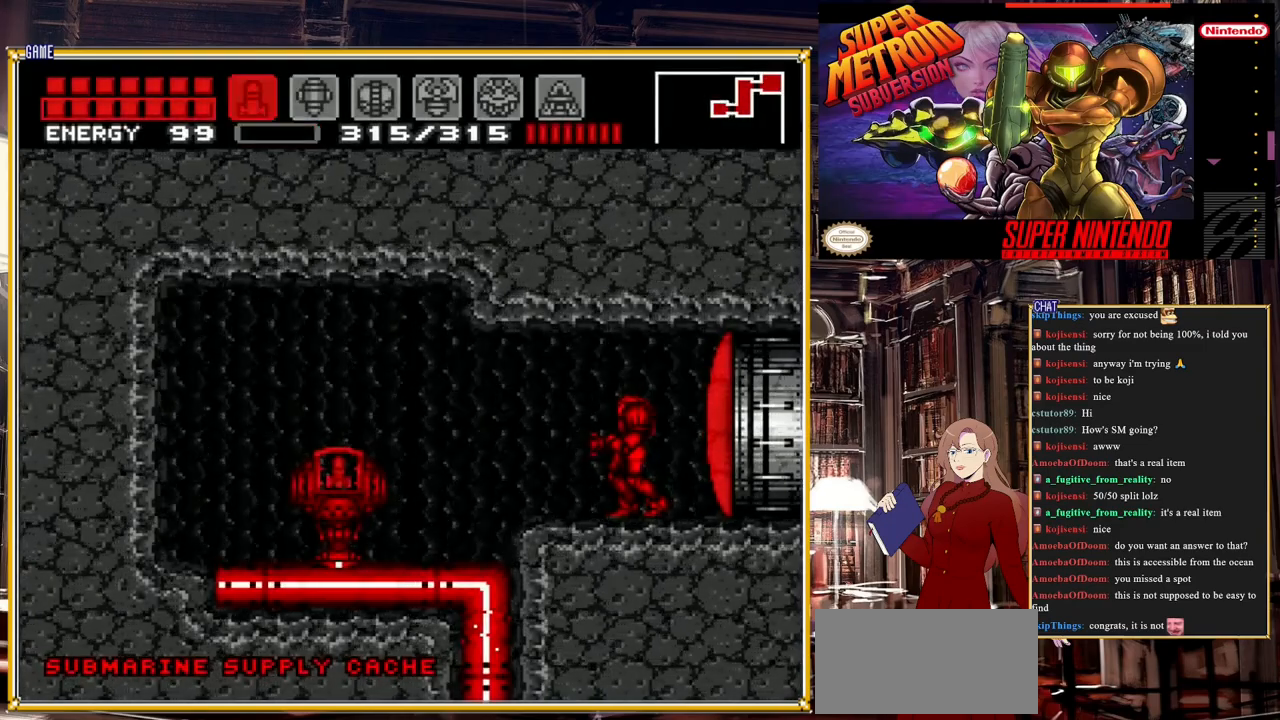
{"buttons": ["X"], "events": [[33, "X", "down"], [83, "X", "up"], [150, "X", "down"], [250, "X", "up"], [300, "X", "down"], [367, "X", "up"], [417, "X", "down"]]}
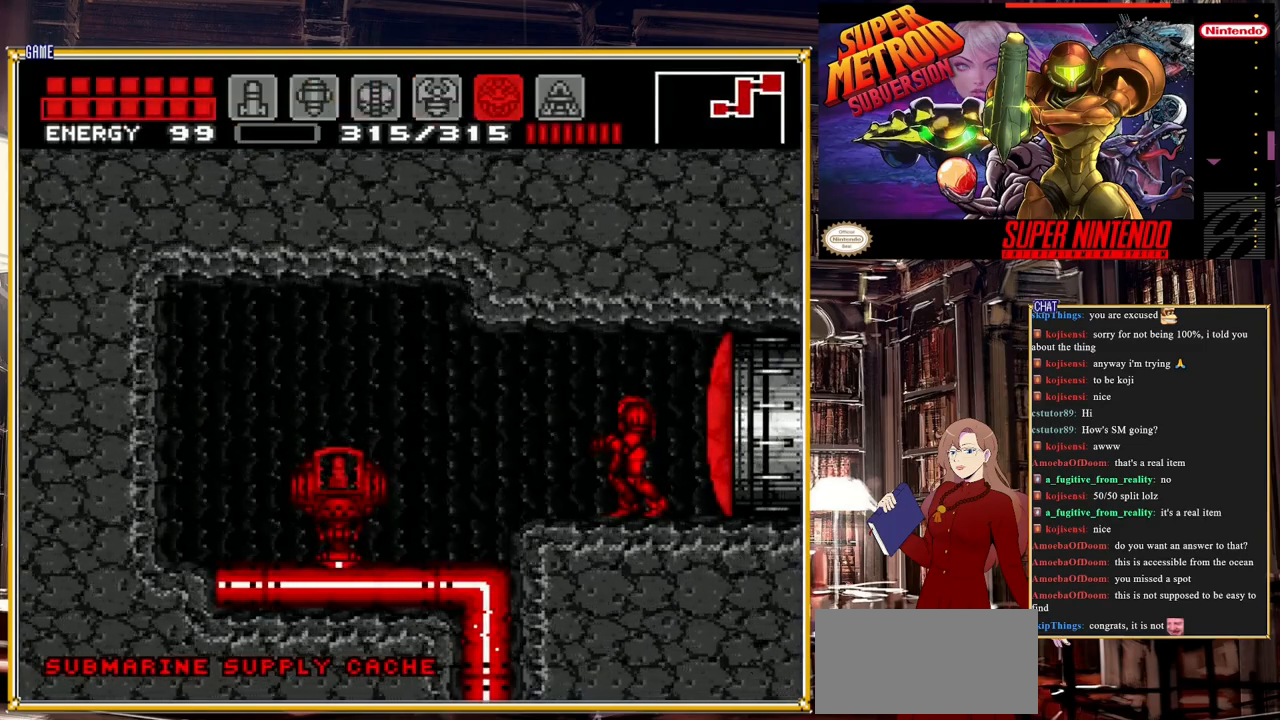
{"buttons": ["Y"], "events": [[17, "X", "up"], [483, "Y", "down"]]}